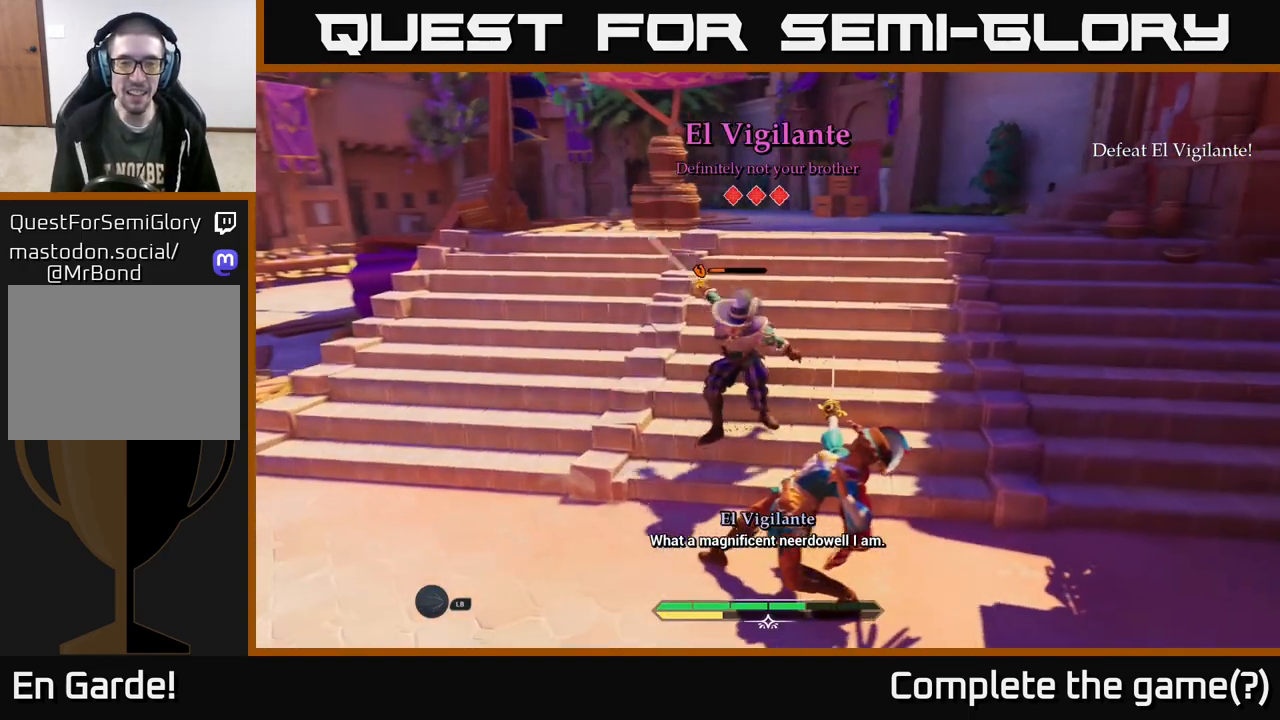
Gameplay with a controller (Xbox layout); each line is a JSON object with the inputs held at the frame after it. "events" lists button and stick changes between this image and that frame as [ms after this image, input, new state], when the widget could be followed in between.
{"buttons": [], "left_stick": "center", "right_stick": "center", "events": [[167, "left_stick", "left"], [200, "B", "down"], [267, "B", "up"], [350, "left_stick", "center"]]}
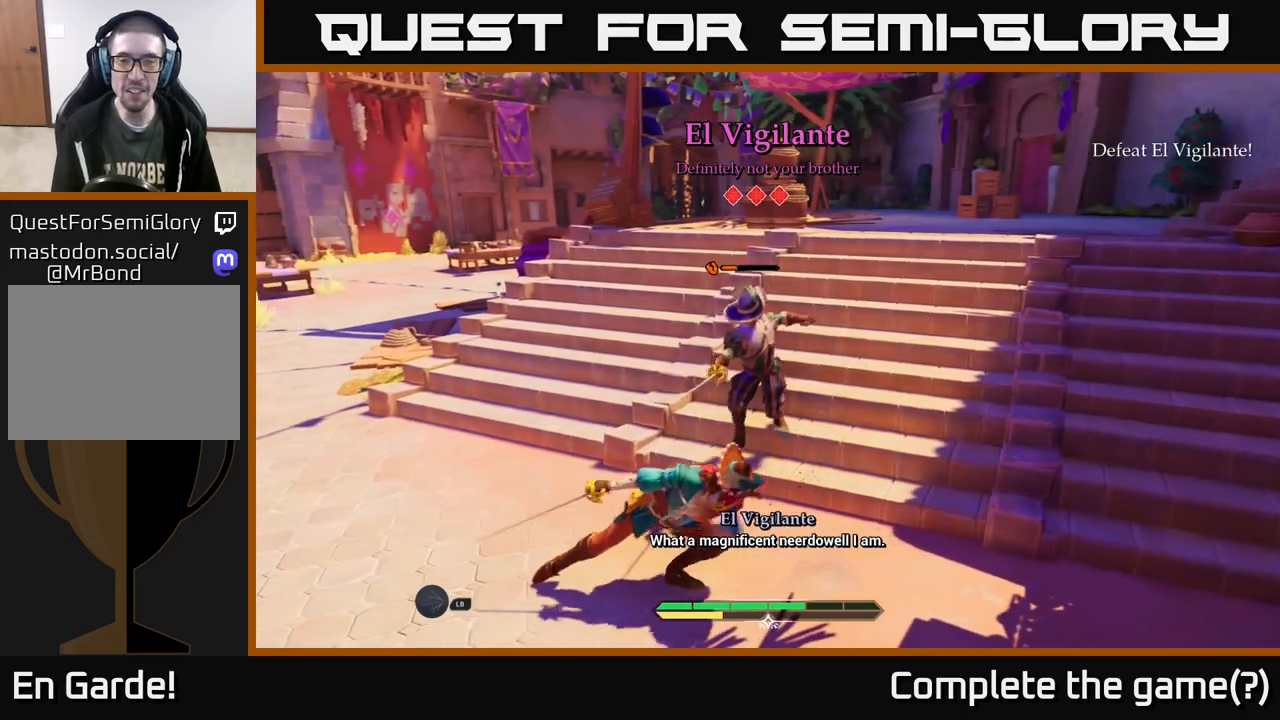
{"buttons": [], "left_stick": "up-right", "right_stick": "center", "events": [[150, "left_stick", "right"], [183, "X", "down"], [267, "X", "up"], [367, "left_stick", "up-right"]]}
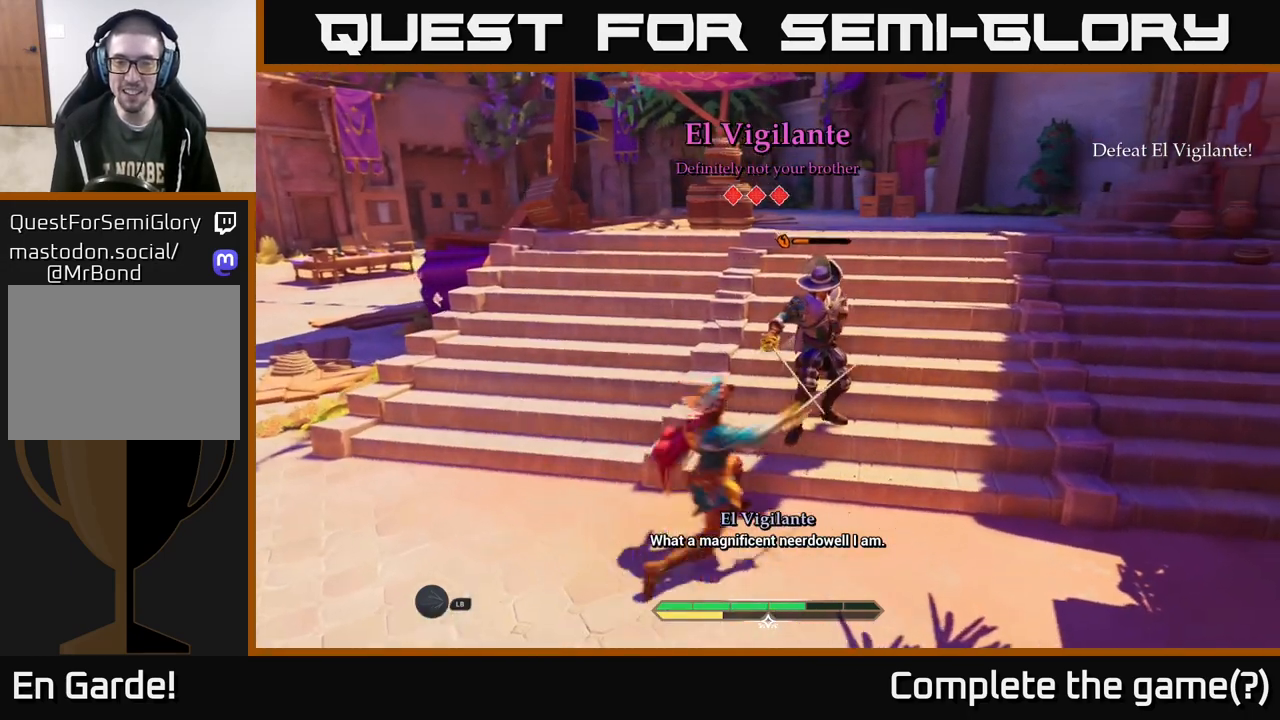
{"buttons": [], "left_stick": "up-right", "right_stick": "center", "events": [[67, "X", "down"], [133, "X", "up"], [367, "X", "down"], [483, "X", "up"]]}
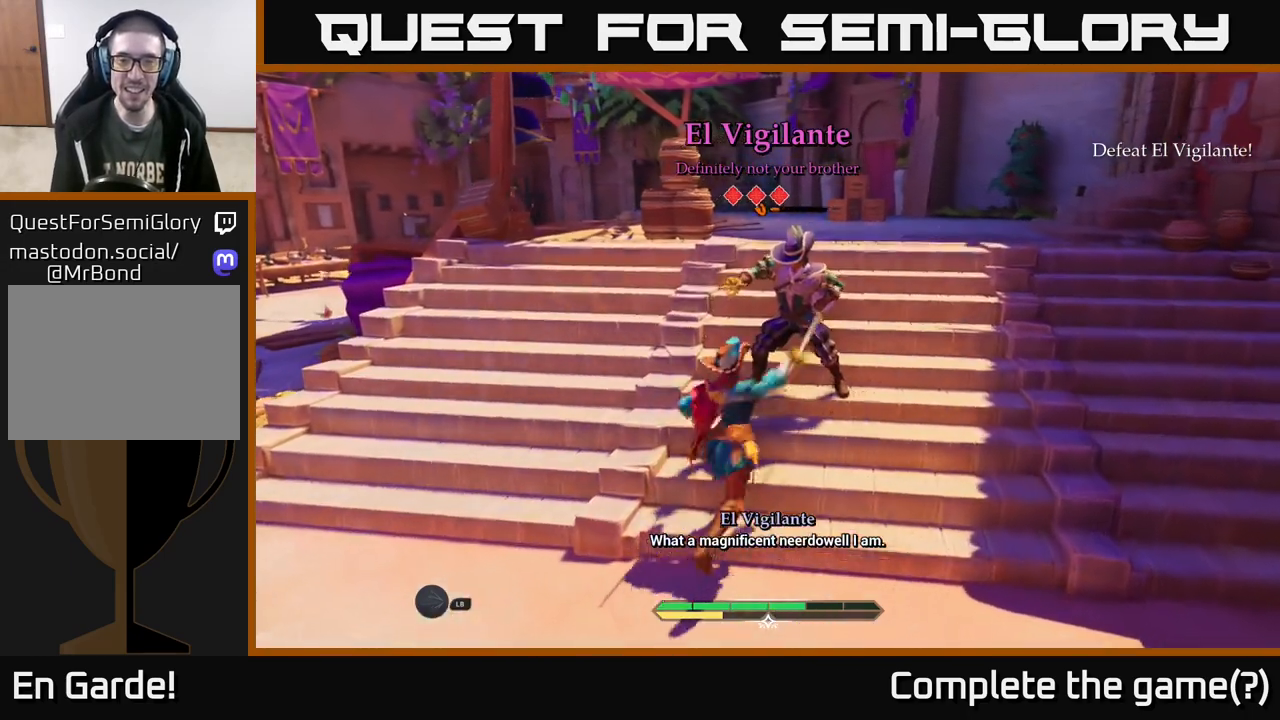
{"buttons": [], "left_stick": "center", "right_stick": "center", "events": [[50, "X", "down"], [150, "X", "up"], [250, "X", "down"], [333, "X", "up"], [417, "left_stick", "center"]]}
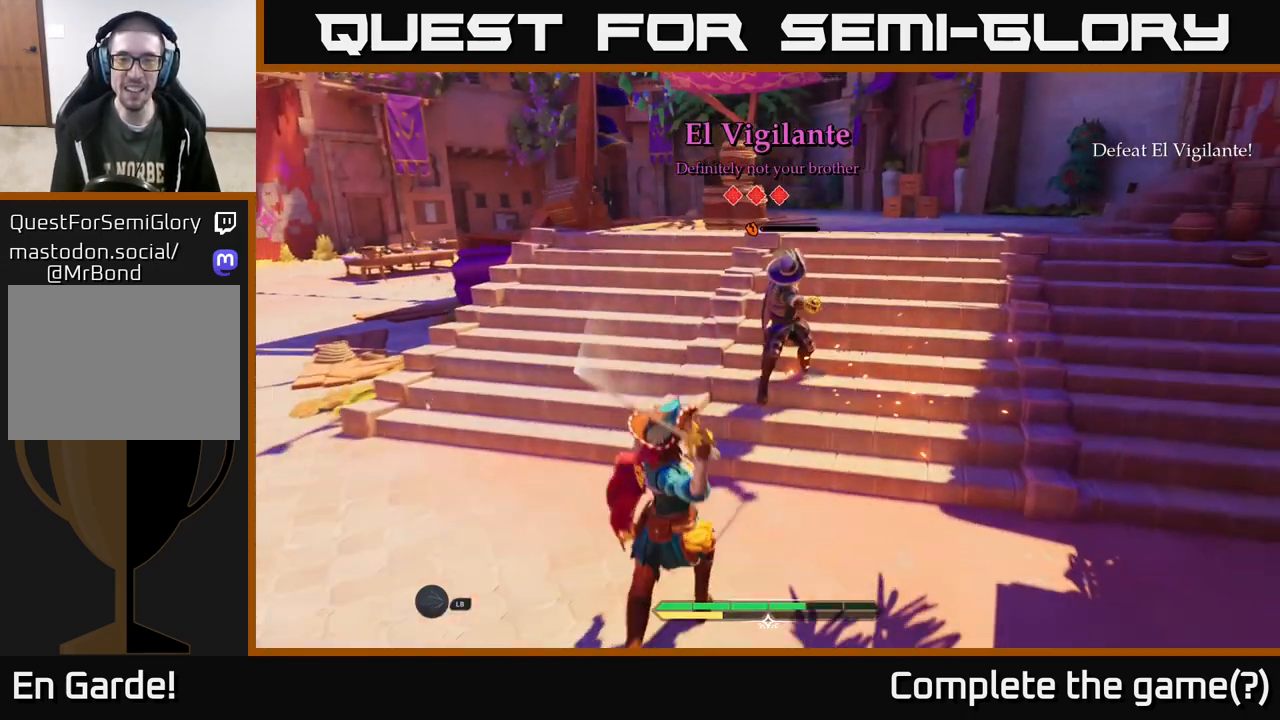
{"buttons": [], "left_stick": "center", "right_stick": "center", "events": []}
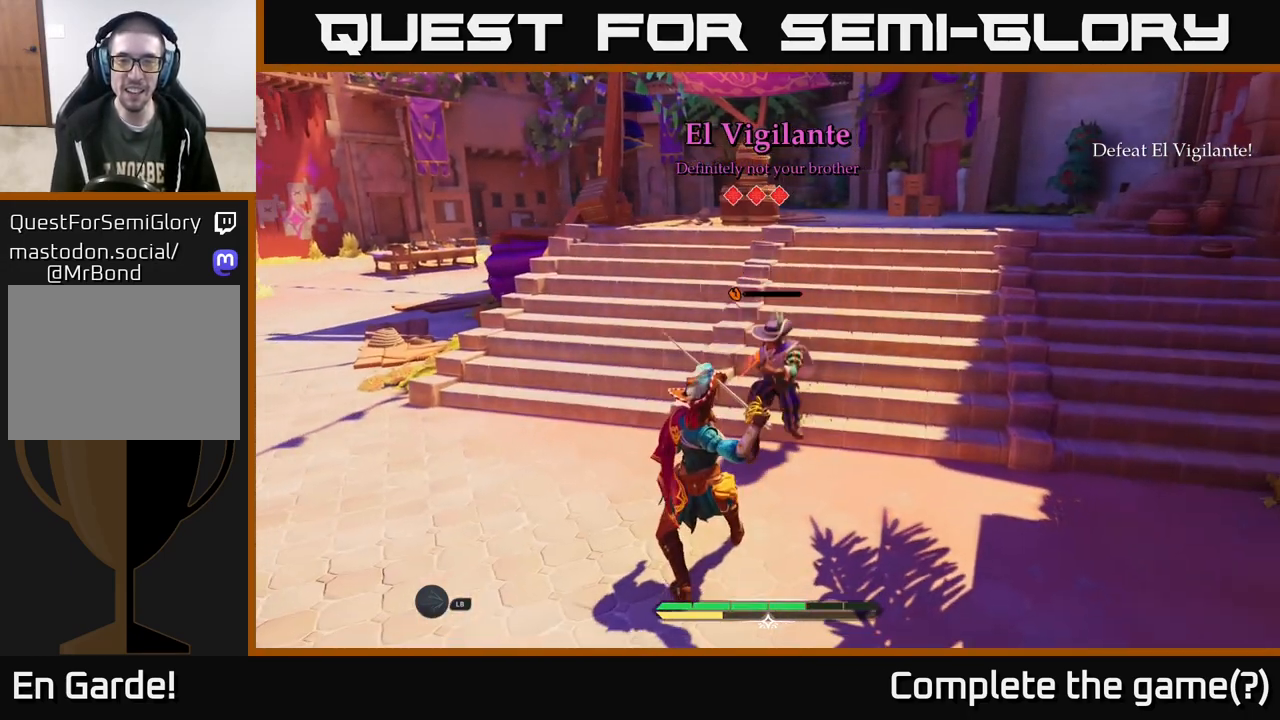
{"buttons": [], "left_stick": "center", "right_stick": "center", "events": [[17, "B", "down"], [83, "B", "up"], [200, "left_stick", "right"], [333, "left_stick", "center"]]}
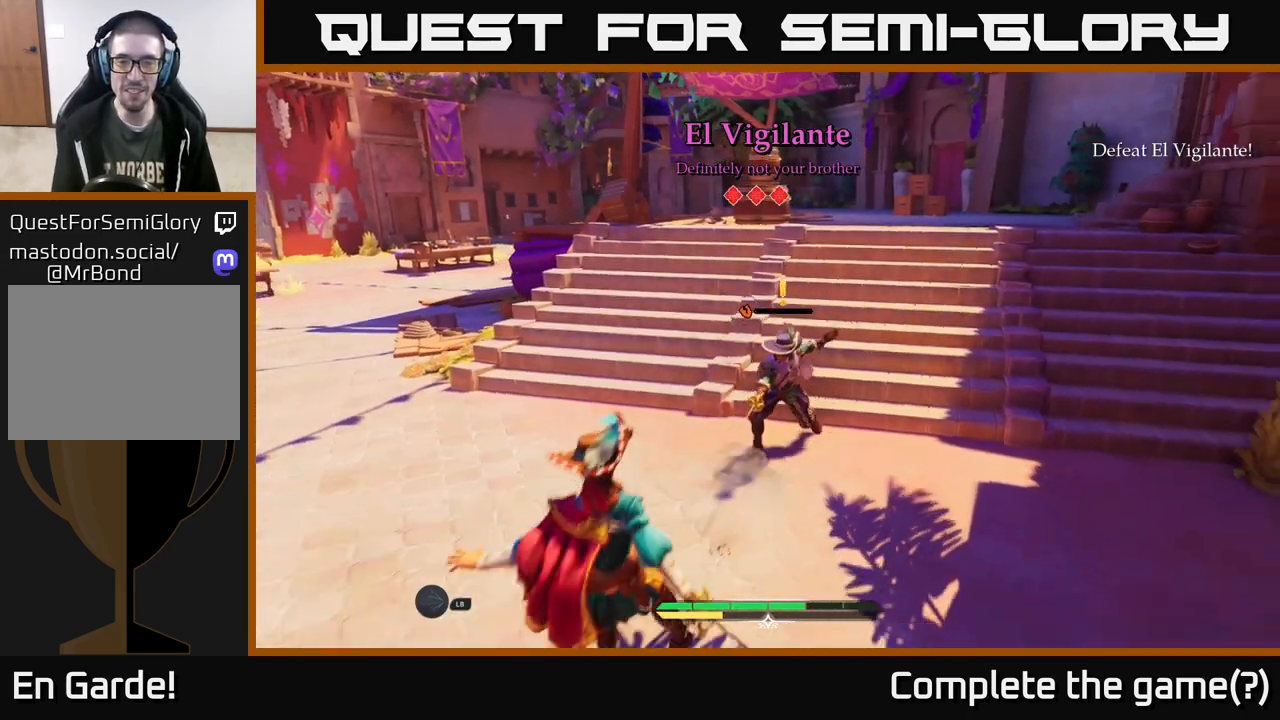
{"buttons": ["X"], "left_stick": "up-right", "right_stick": "center", "events": [[33, "left_stick", "up"], [67, "Y", "down"], [133, "Y", "up"], [217, "left_stick", "up-right"], [467, "X", "down"]]}
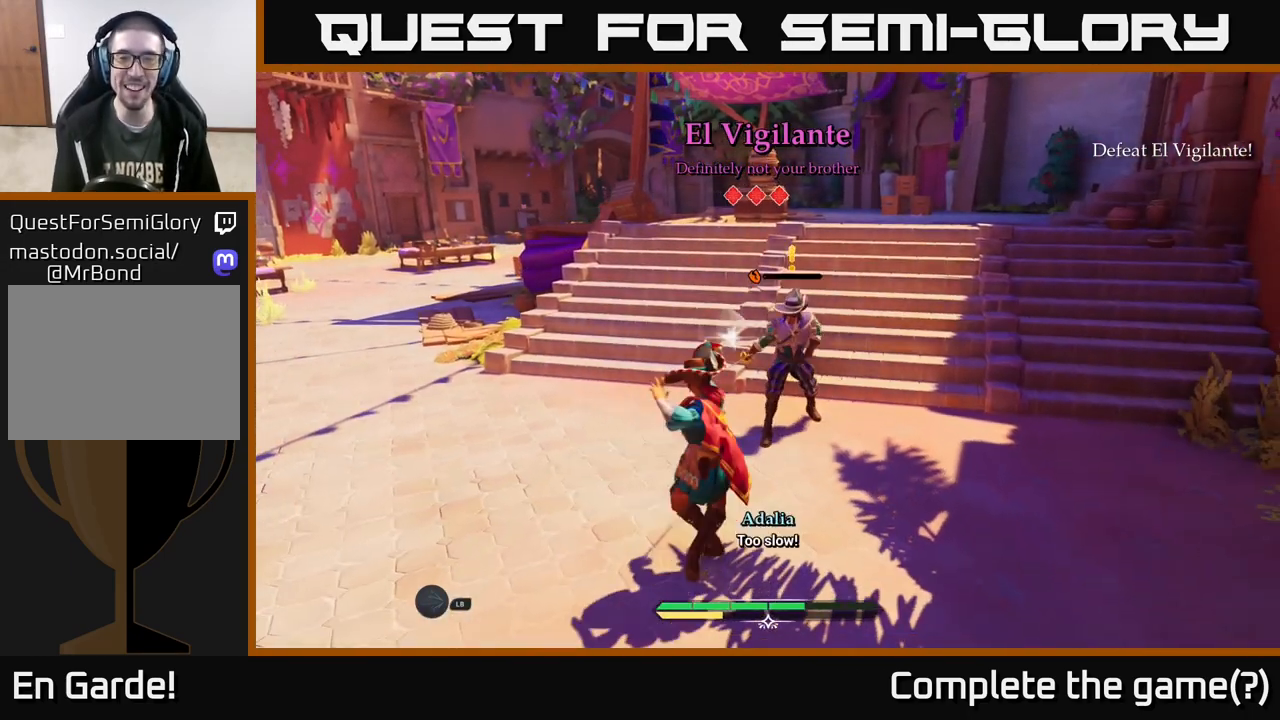
{"buttons": [], "left_stick": "up-right", "right_stick": "center", "events": [[50, "X", "up"], [283, "X", "down"], [350, "X", "up"]]}
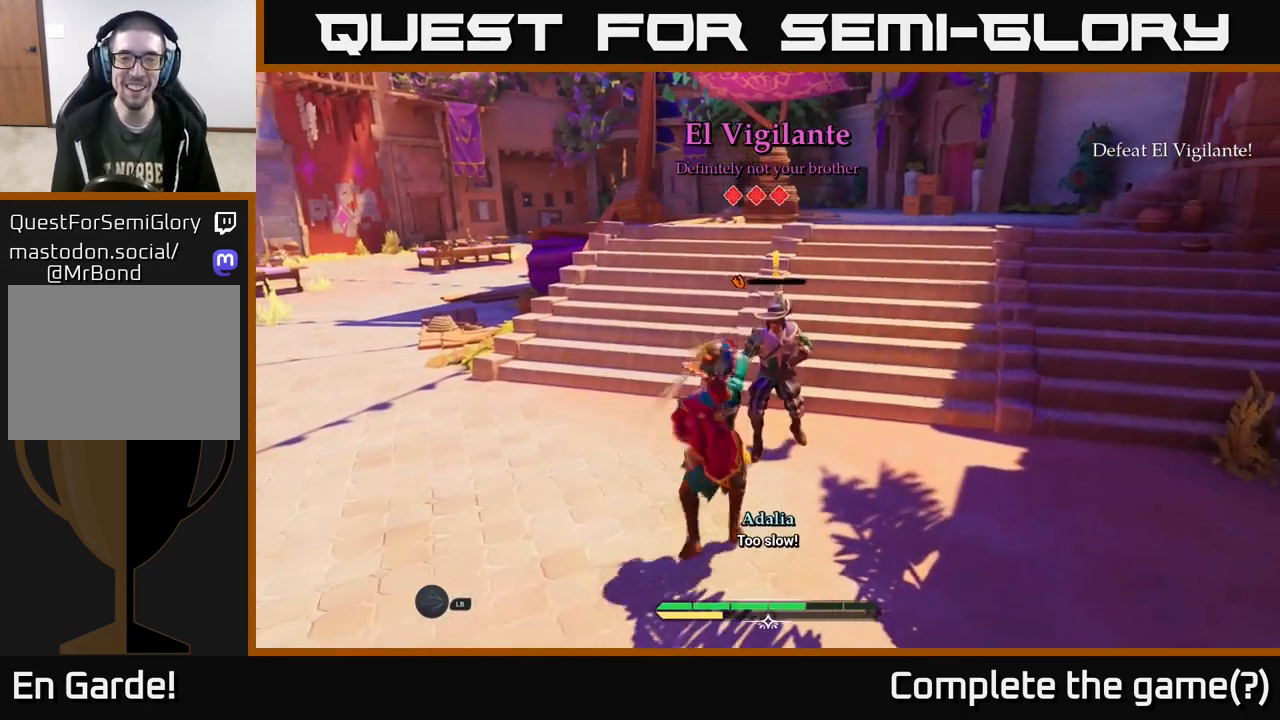
{"buttons": [], "left_stick": "center", "right_stick": "center", "events": [[33, "X", "down"], [33, "left_stick", "center"], [100, "X", "up"]]}
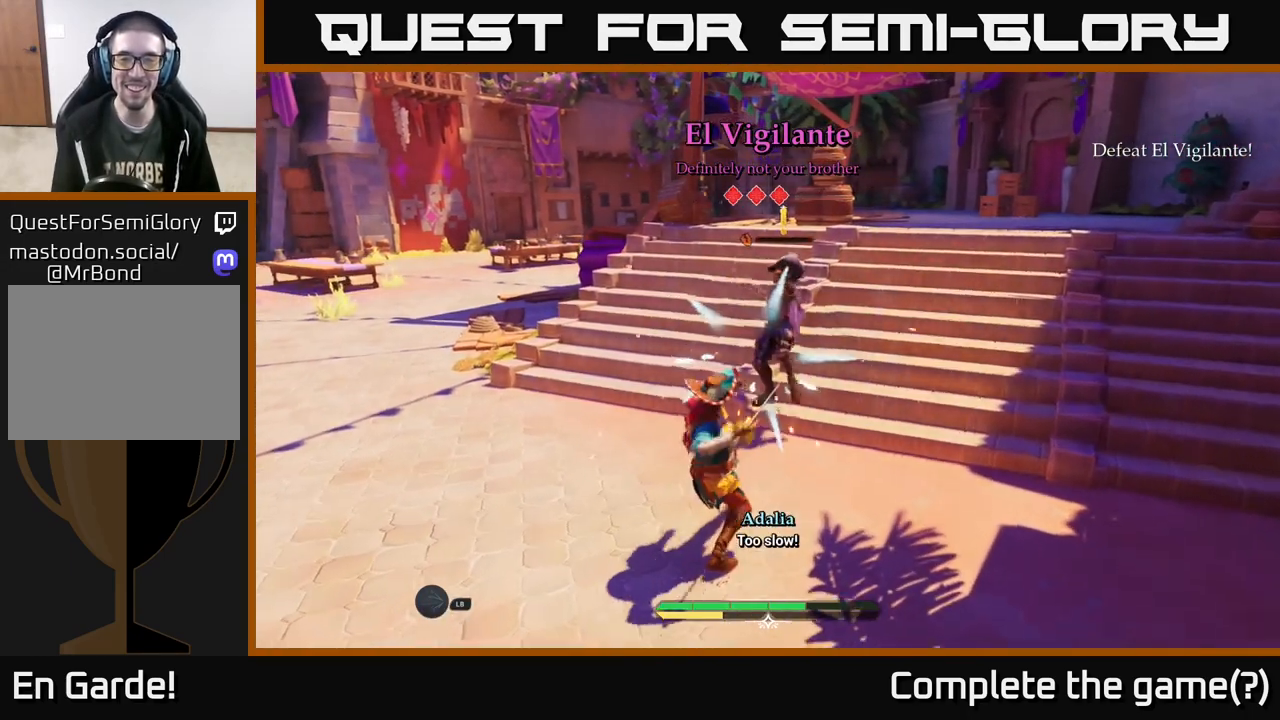
{"buttons": [], "left_stick": "center", "right_stick": "center", "events": [[300, "X", "down"], [383, "X", "up"]]}
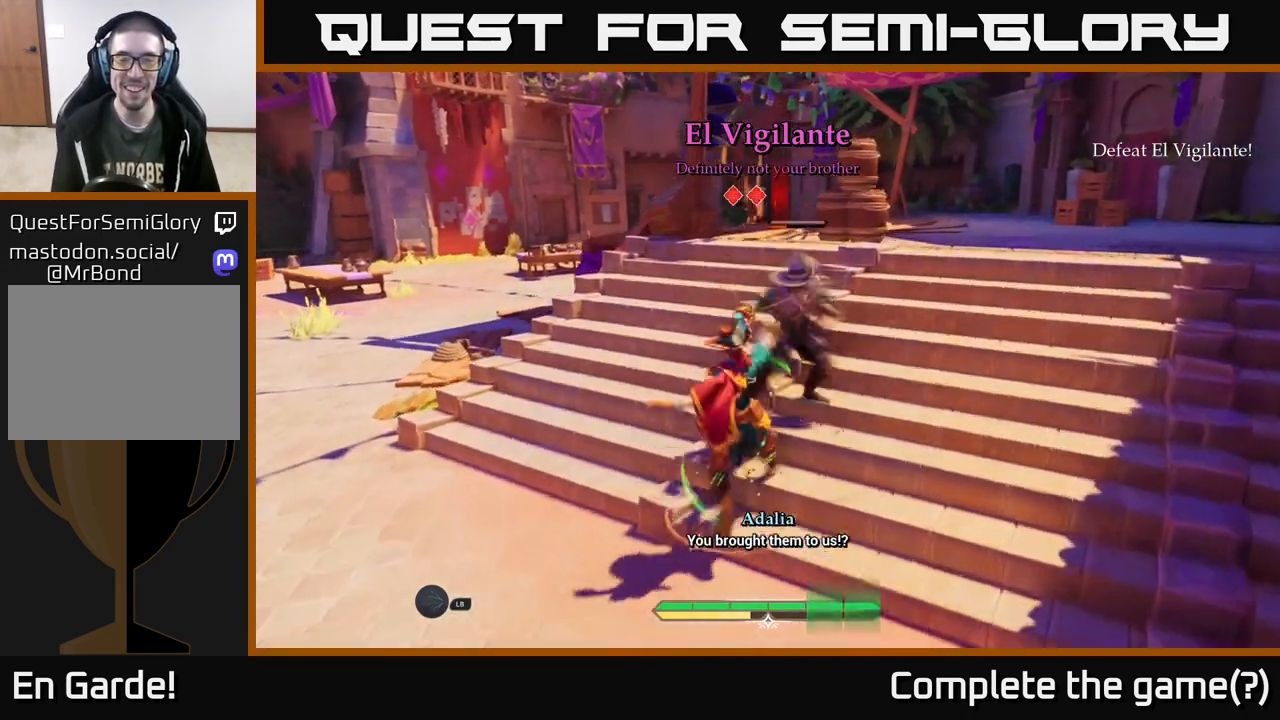
{"buttons": [], "left_stick": "left", "right_stick": "center", "events": [[417, "left_stick", "left"]]}
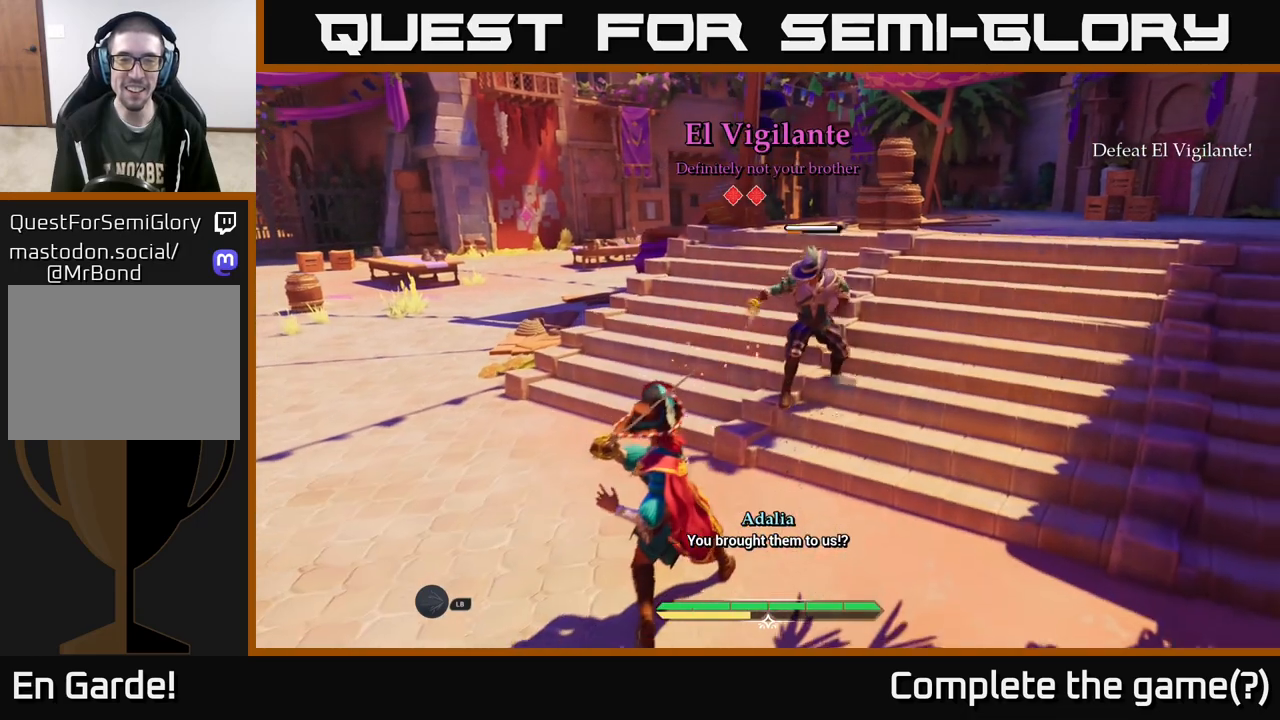
{"buttons": [], "left_stick": "left", "right_stick": "center", "events": [[333, "B", "down"], [383, "B", "up"]]}
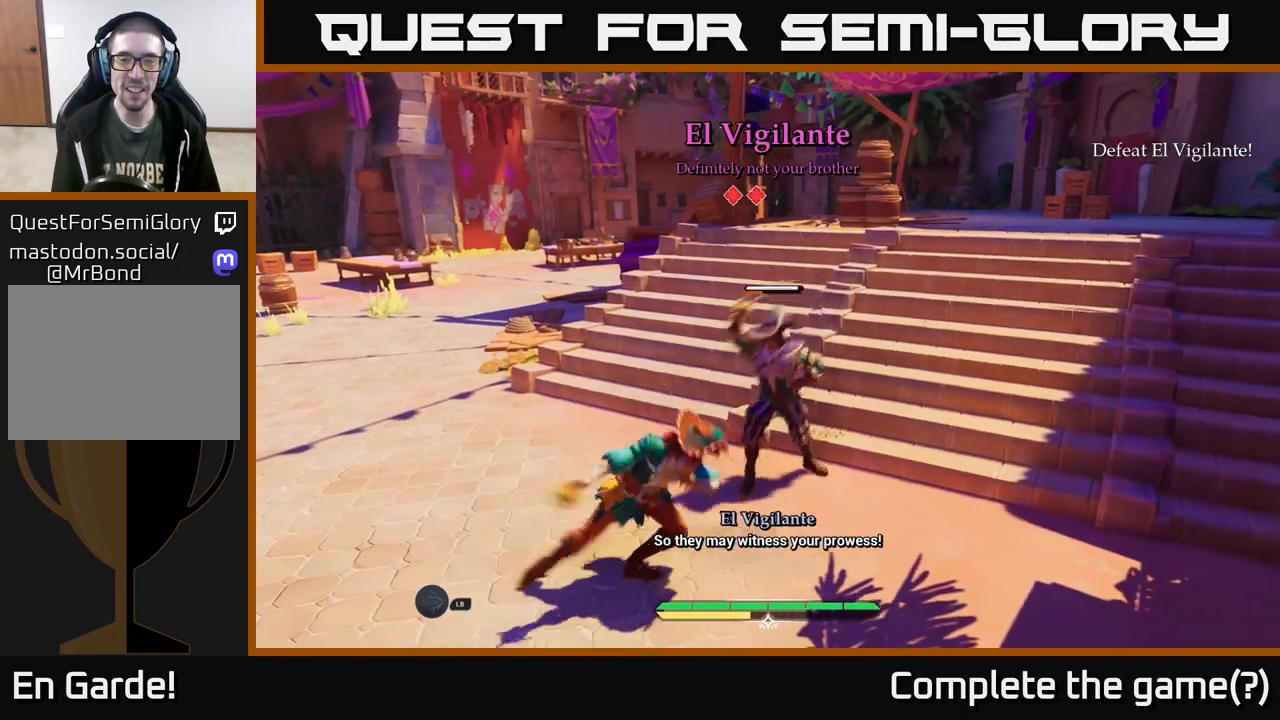
{"buttons": [], "left_stick": "right", "right_stick": "center", "events": [[117, "left_stick", "center"], [217, "left_stick", "right"]]}
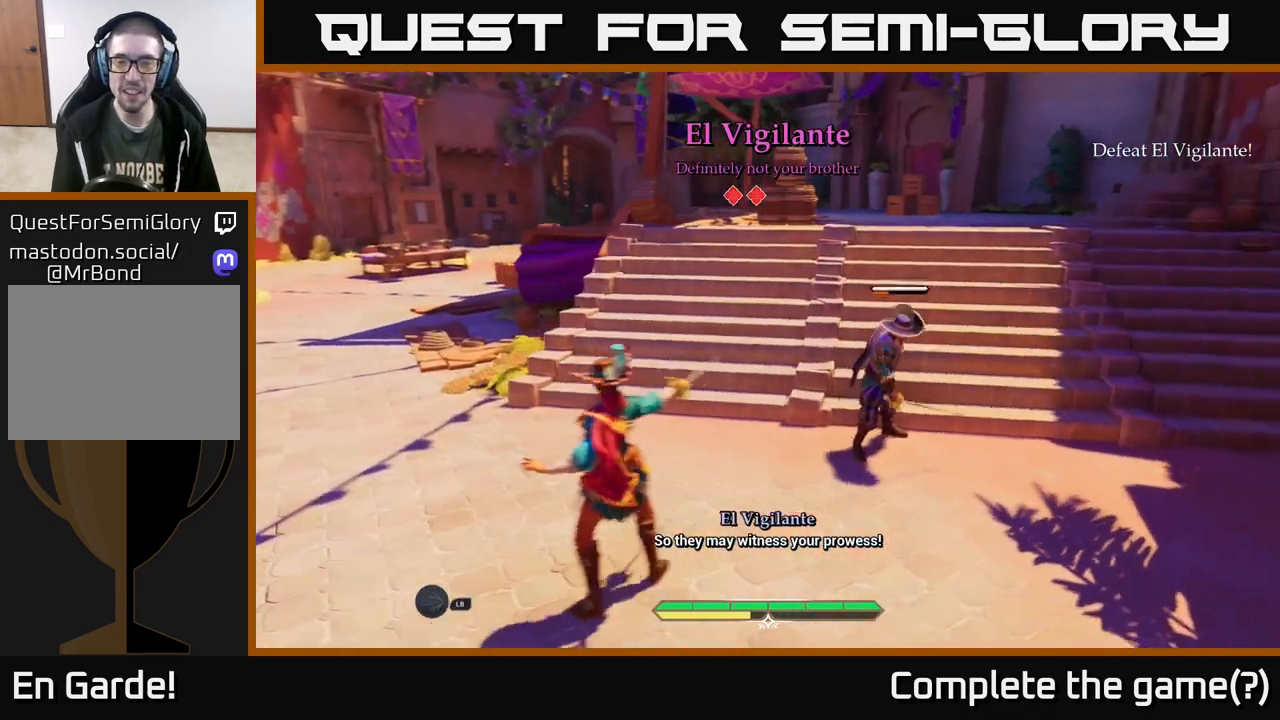
{"buttons": [], "left_stick": "right", "right_stick": "center", "events": [[50, "left_stick", "center"], [400, "X", "down"], [417, "left_stick", "right"], [467, "X", "up"]]}
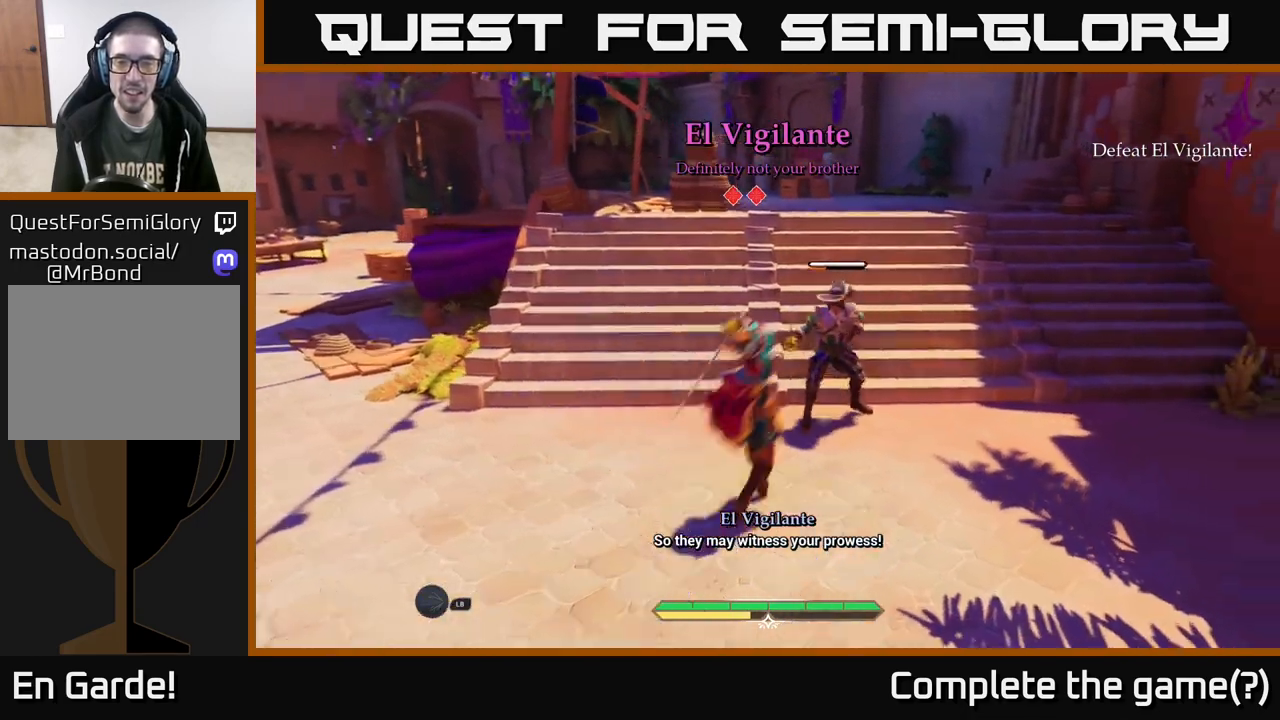
{"buttons": [], "left_stick": "center", "right_stick": "center", "events": [[50, "left_stick", "up-right"], [200, "X", "down"], [267, "left_stick", "center"], [283, "X", "up"]]}
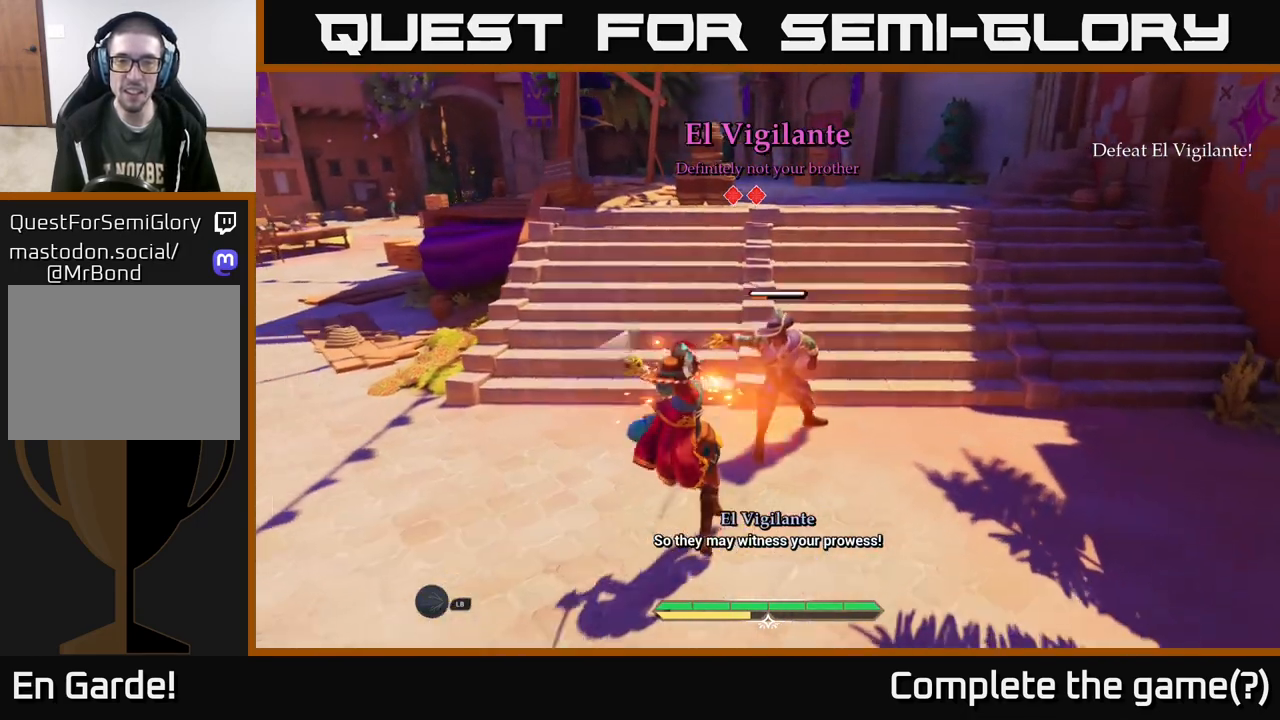
{"buttons": [], "left_stick": "center", "right_stick": "center", "events": []}
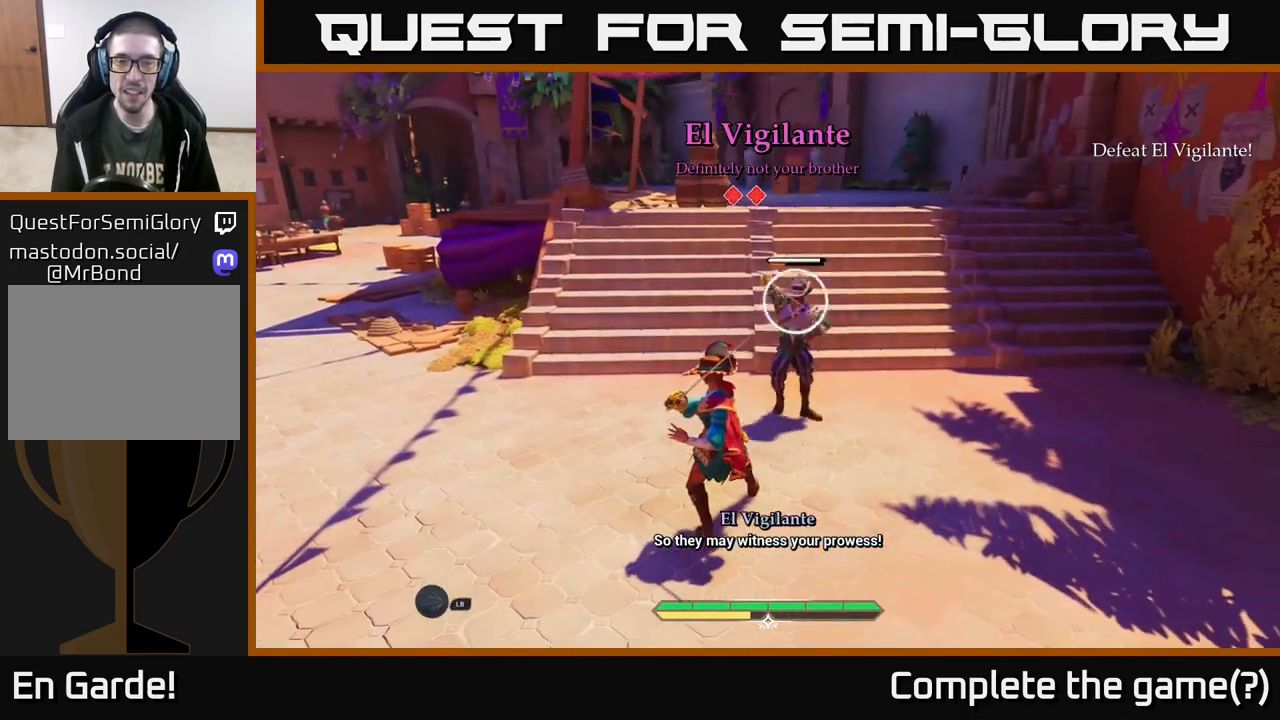
{"buttons": [], "left_stick": "center", "right_stick": "center", "events": [[167, "Y", "down"], [233, "Y", "up"]]}
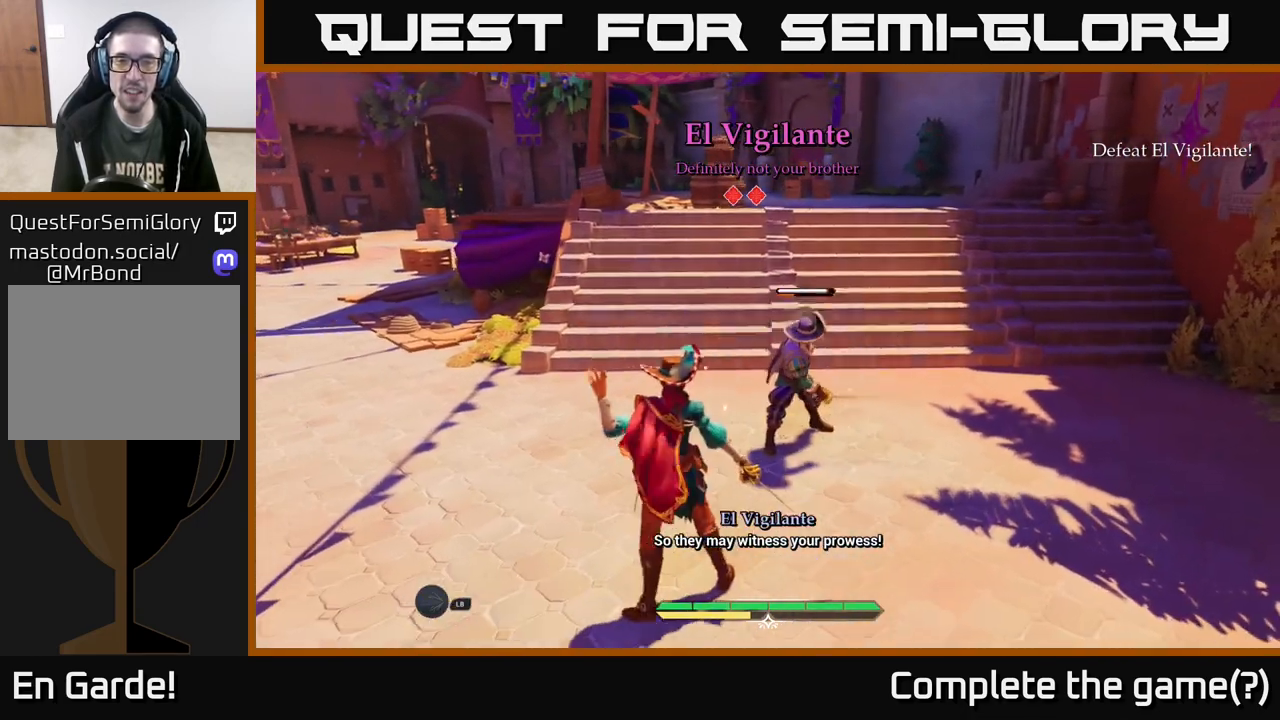
{"buttons": [], "left_stick": "right", "right_stick": "center", "events": [[167, "Y", "down"], [250, "Y", "up"], [250, "left_stick", "right"]]}
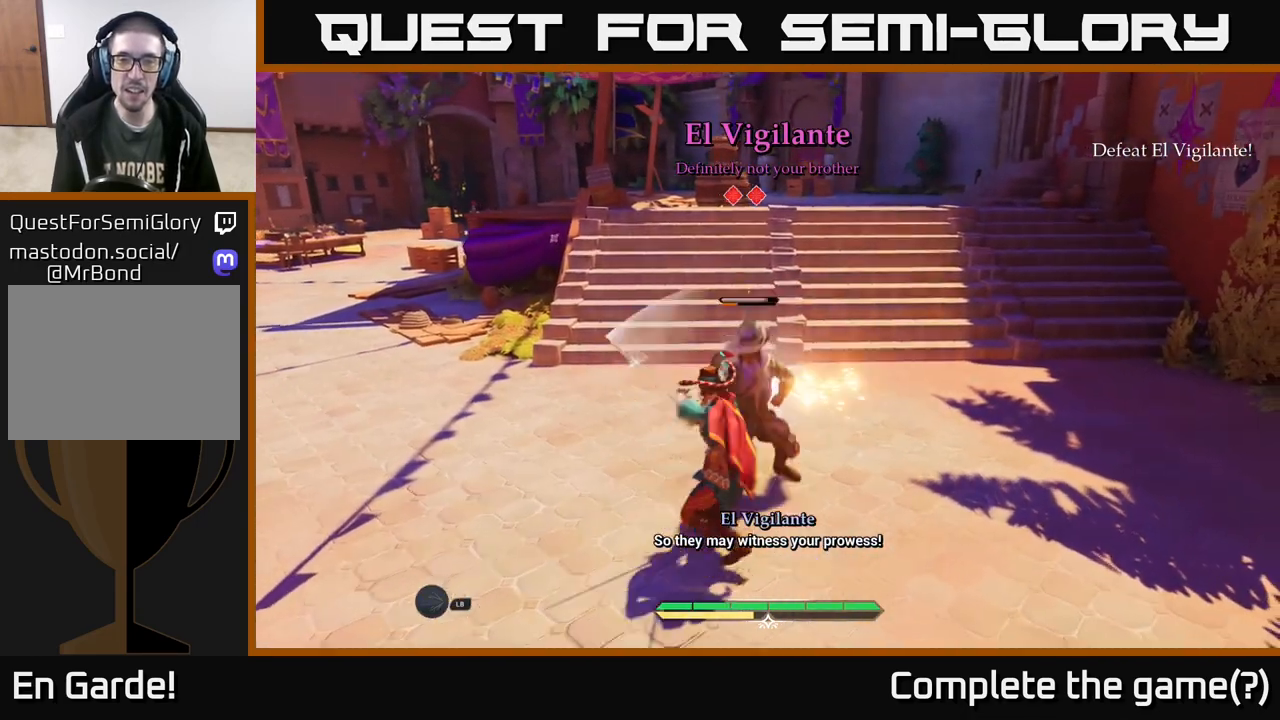
{"buttons": [], "left_stick": "up-right", "right_stick": "center", "events": [[167, "X", "down"], [183, "left_stick", "up-right"], [283, "X", "up"]]}
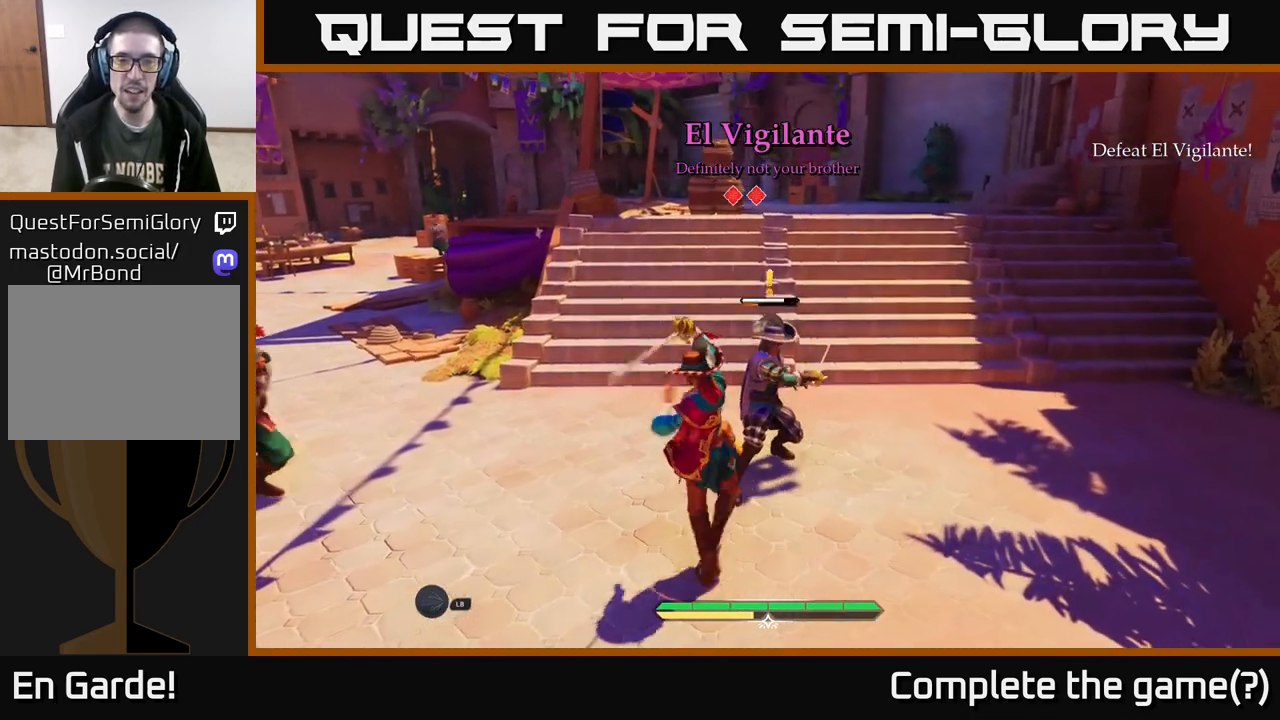
{"buttons": [], "left_stick": "up-right", "right_stick": "center", "events": [[83, "X", "down"], [200, "X", "up"], [300, "X", "down"], [450, "X", "up"]]}
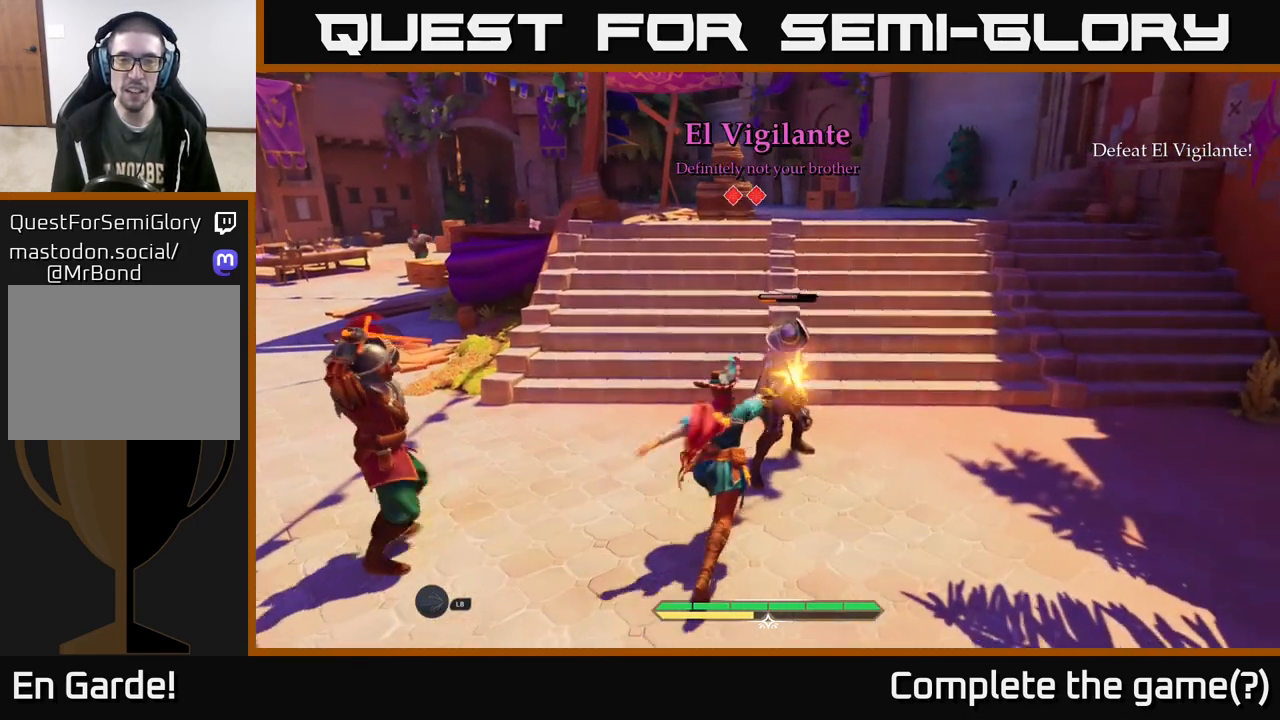
{"buttons": [], "left_stick": "right", "right_stick": "center", "events": [[50, "X", "down"], [133, "X", "up"], [250, "left_stick", "right"], [400, "B", "down"], [500, "B", "up"]]}
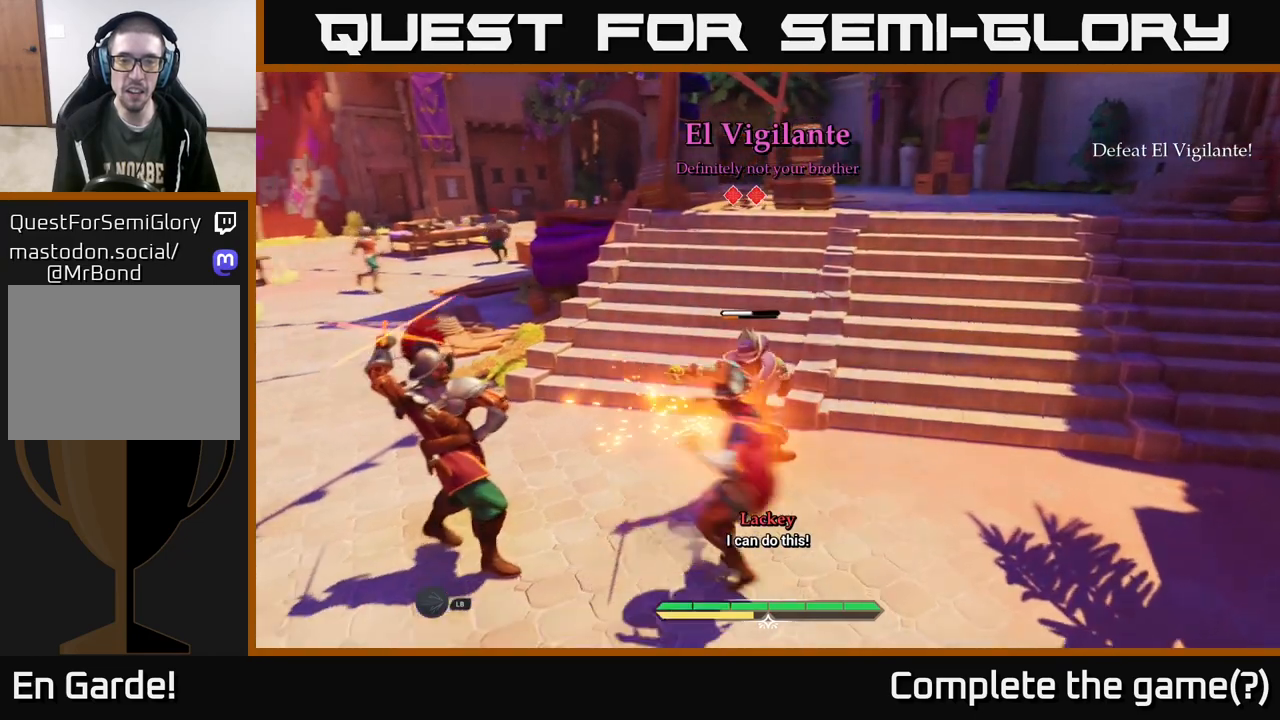
{"buttons": ["X"], "left_stick": "left", "right_stick": "center", "events": [[333, "left_stick", "left"], [417, "X", "down"]]}
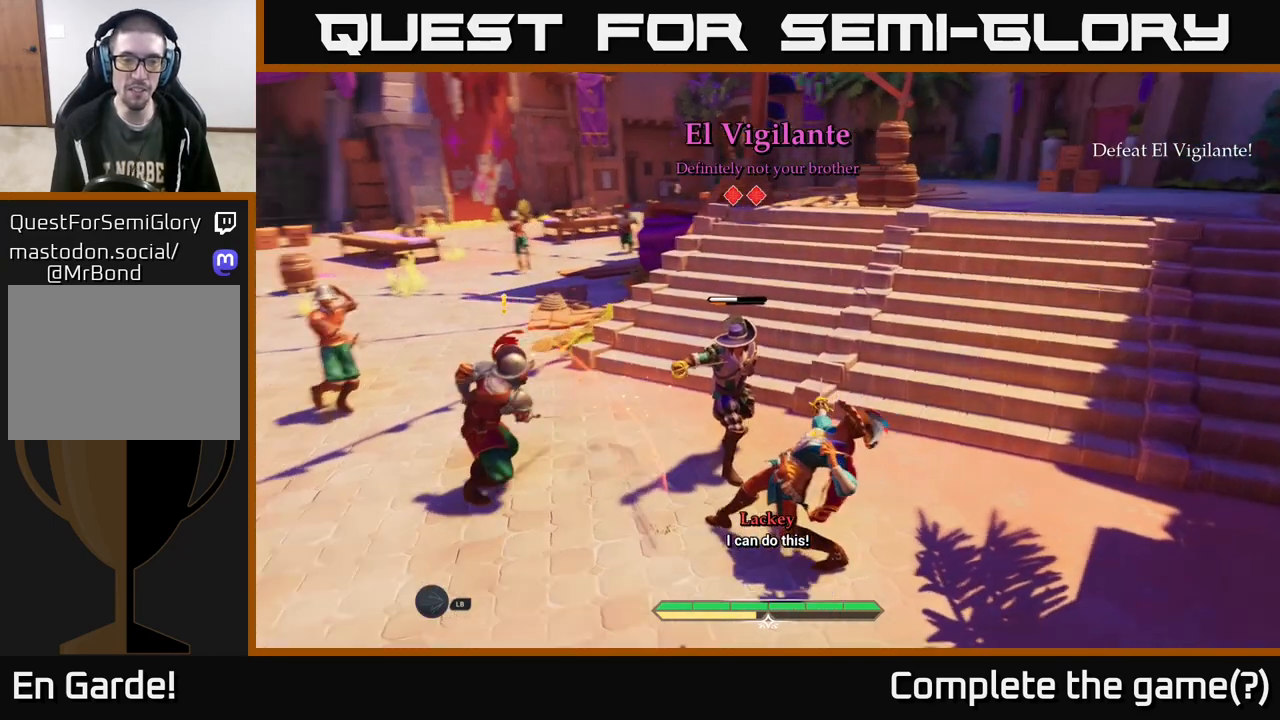
{"buttons": [], "left_stick": "left", "right_stick": "center", "events": [[33, "X", "up"], [267, "X", "down"], [367, "X", "up"]]}
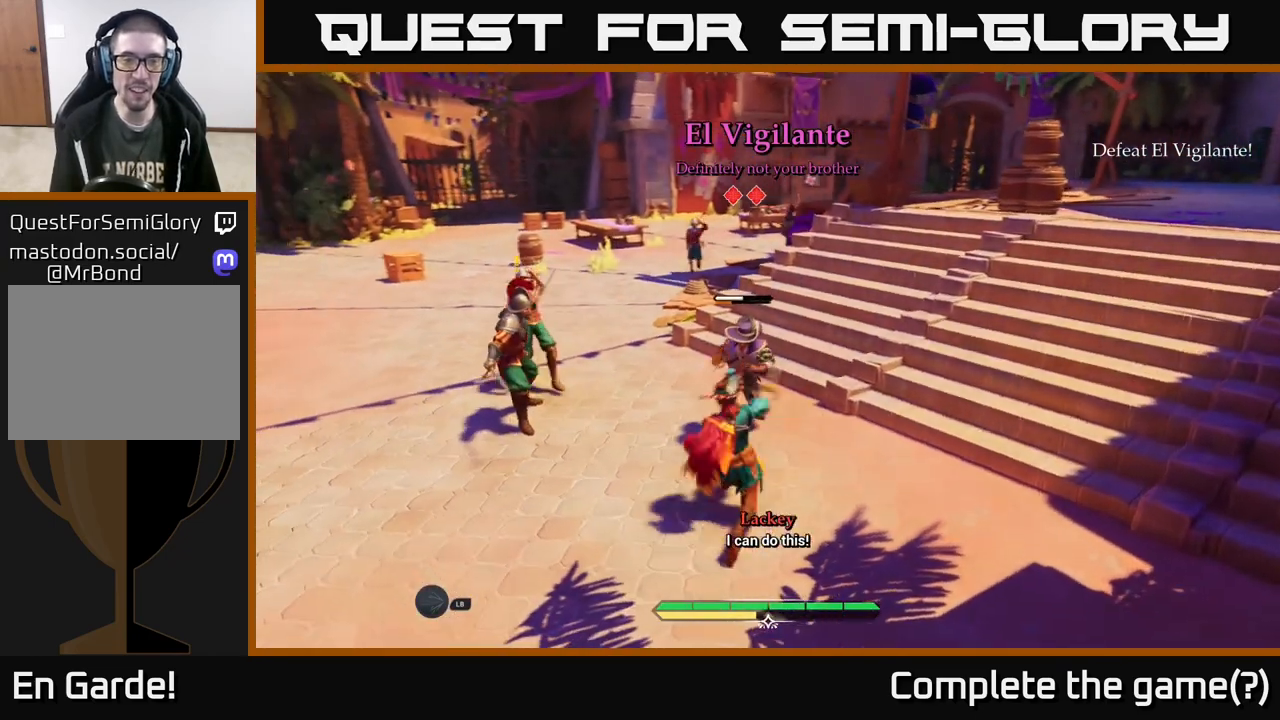
{"buttons": [], "left_stick": "left", "right_stick": "center", "events": [[217, "B", "down"], [317, "B", "up"]]}
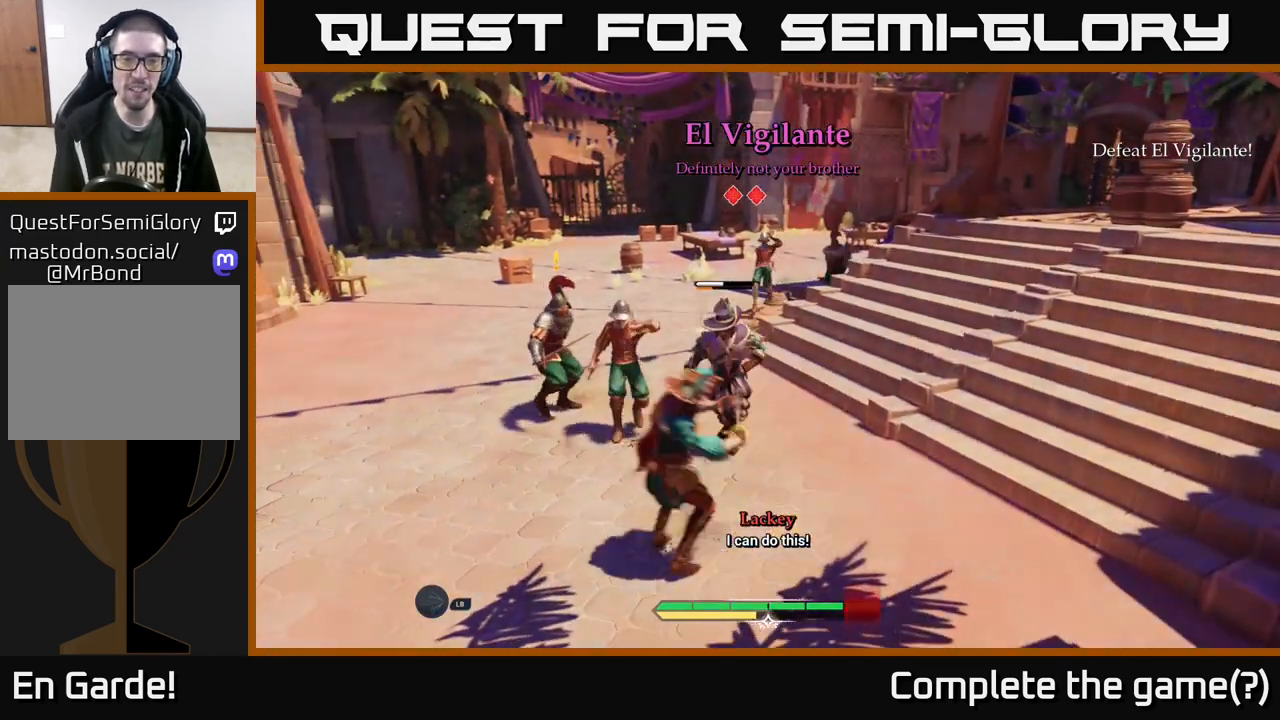
{"buttons": ["R2"], "left_stick": "up-right", "right_stick": "center", "events": [[117, "B", "down"], [217, "B", "up"], [333, "left_stick", "up"], [450, "left_stick", "up-right"], [500, "R2", "down"]]}
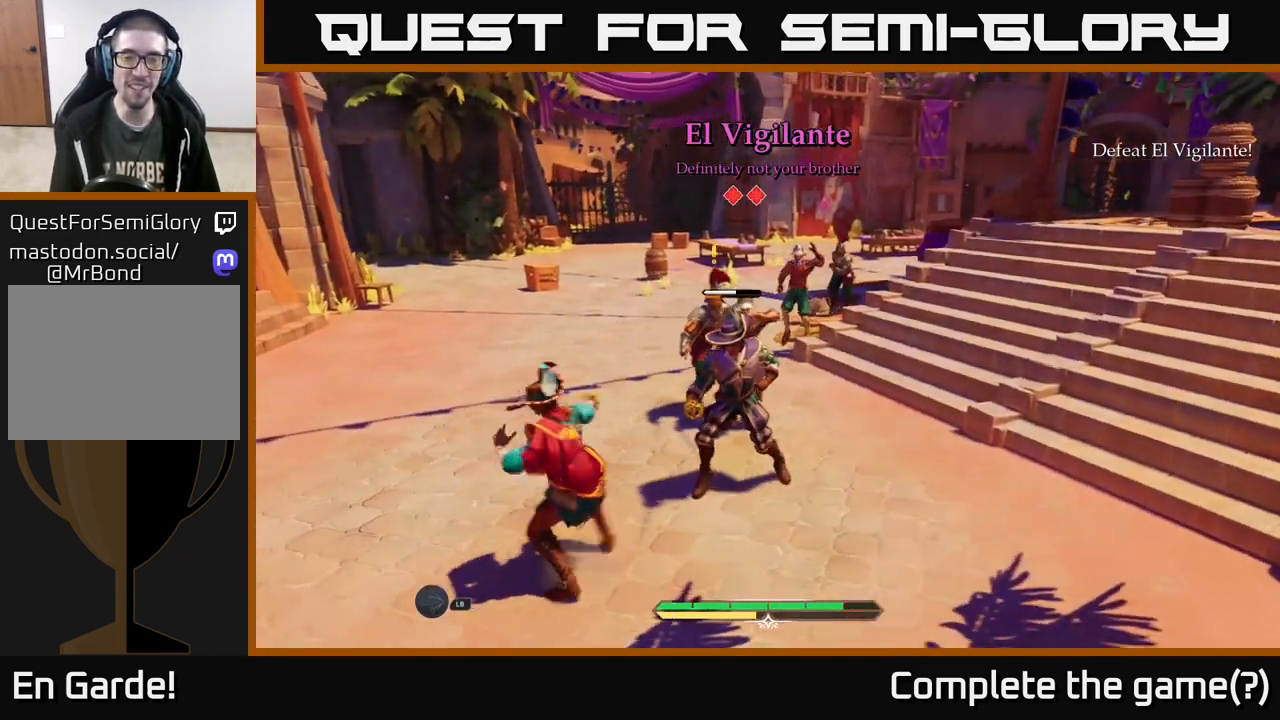
{"buttons": [], "left_stick": "center", "right_stick": "center", "events": [[100, "R2", "up"], [483, "left_stick", "center"]]}
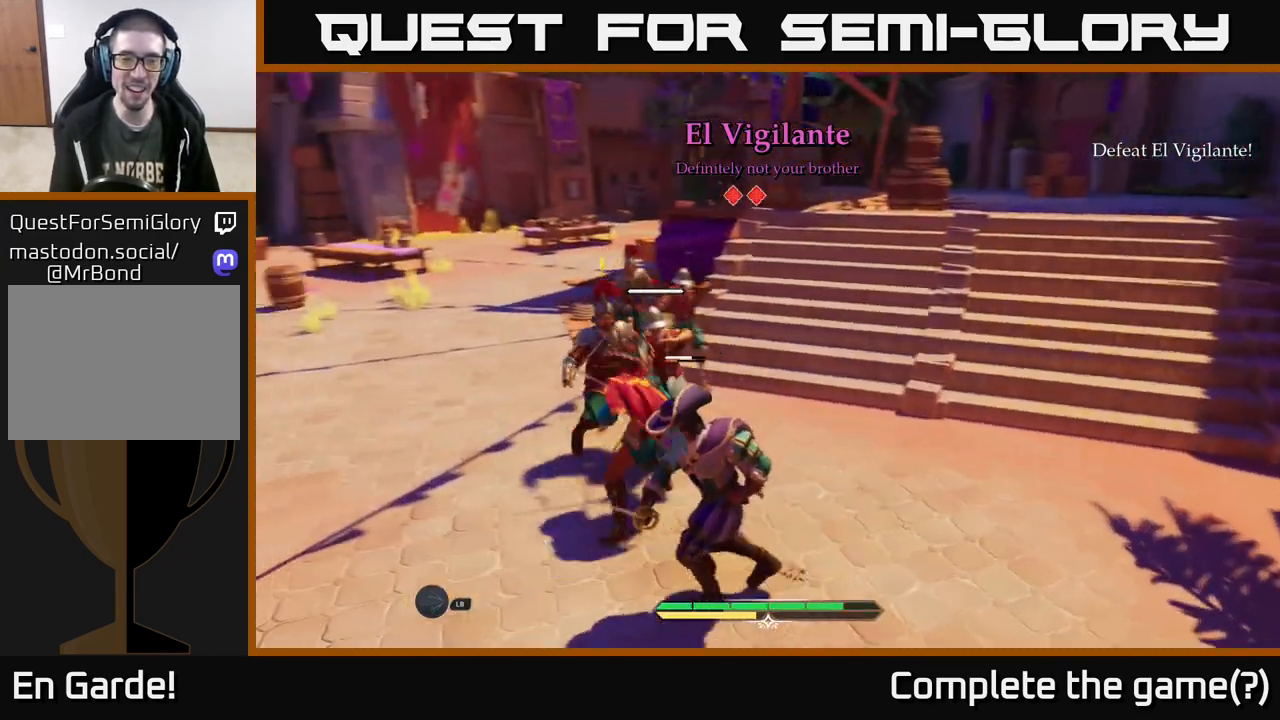
{"buttons": ["X"], "left_stick": "up-left", "right_stick": "center", "events": [[17, "X", "down"], [17, "left_stick", "down-left"], [83, "X", "up"], [83, "left_stick", "left"], [233, "X", "down"], [350, "X", "up"], [417, "left_stick", "up-left"], [483, "X", "down"]]}
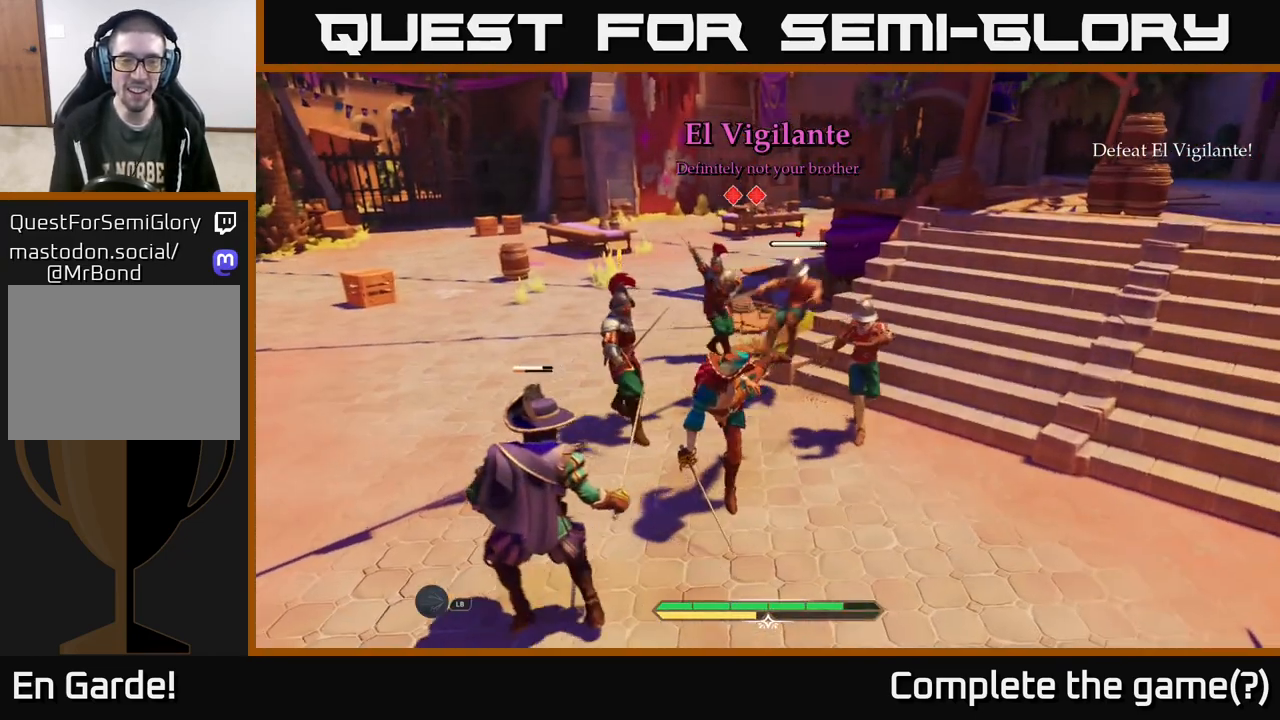
{"buttons": [], "left_stick": "up", "right_stick": "center", "events": [[83, "X", "up"], [150, "left_stick", "up"], [200, "X", "down"], [283, "X", "up"]]}